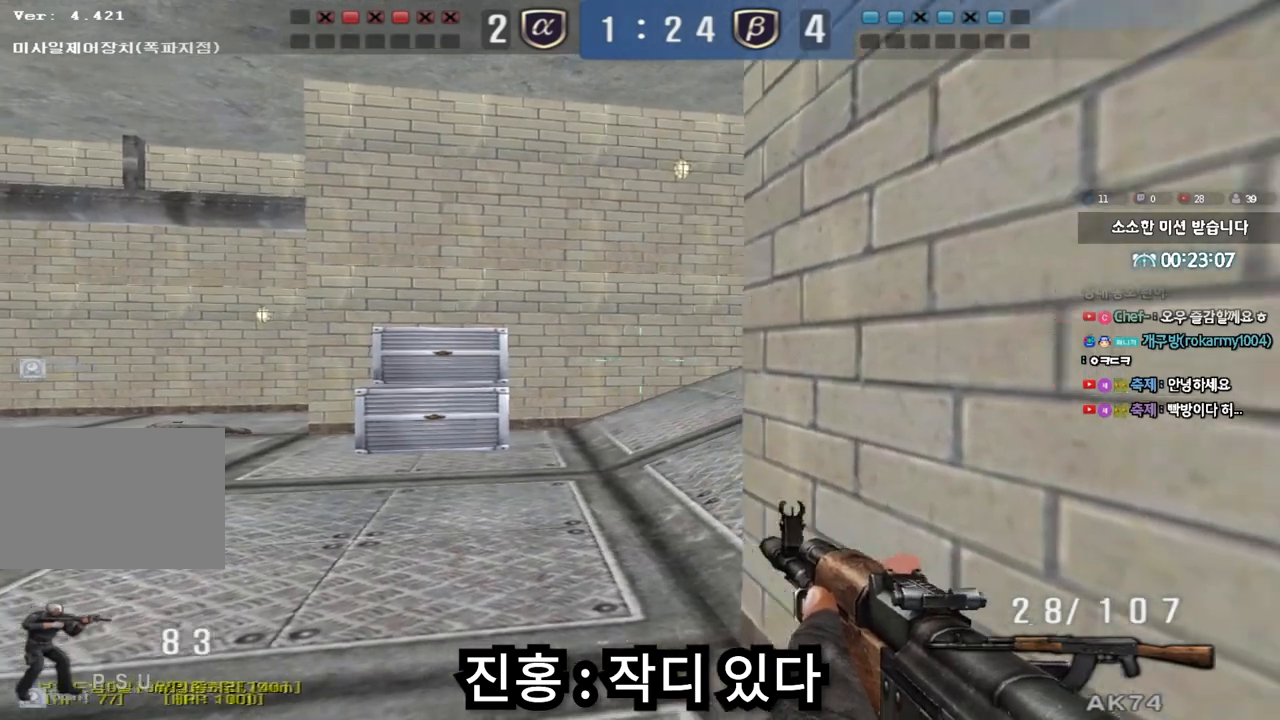
Gameplay with keyboard; each line is a JSON object with the keys held at the frame after it. "events" lists presses ("down") and releases ("up") of "a", "ctrl", "d", "e", "f", "q", "r", "s", "shift", "space", "tab" and "w" between this image and that frame as [ms after this image, input, new state], when the widget could be followed in between. No other keys are recorded. Mouse input is not recorded.
{"keys": ["shift"], "events": [[100, "d", "up"], [233, "a", "down"], [250, "s", "down"], [450, "a", "up"], [450, "s", "up"]]}
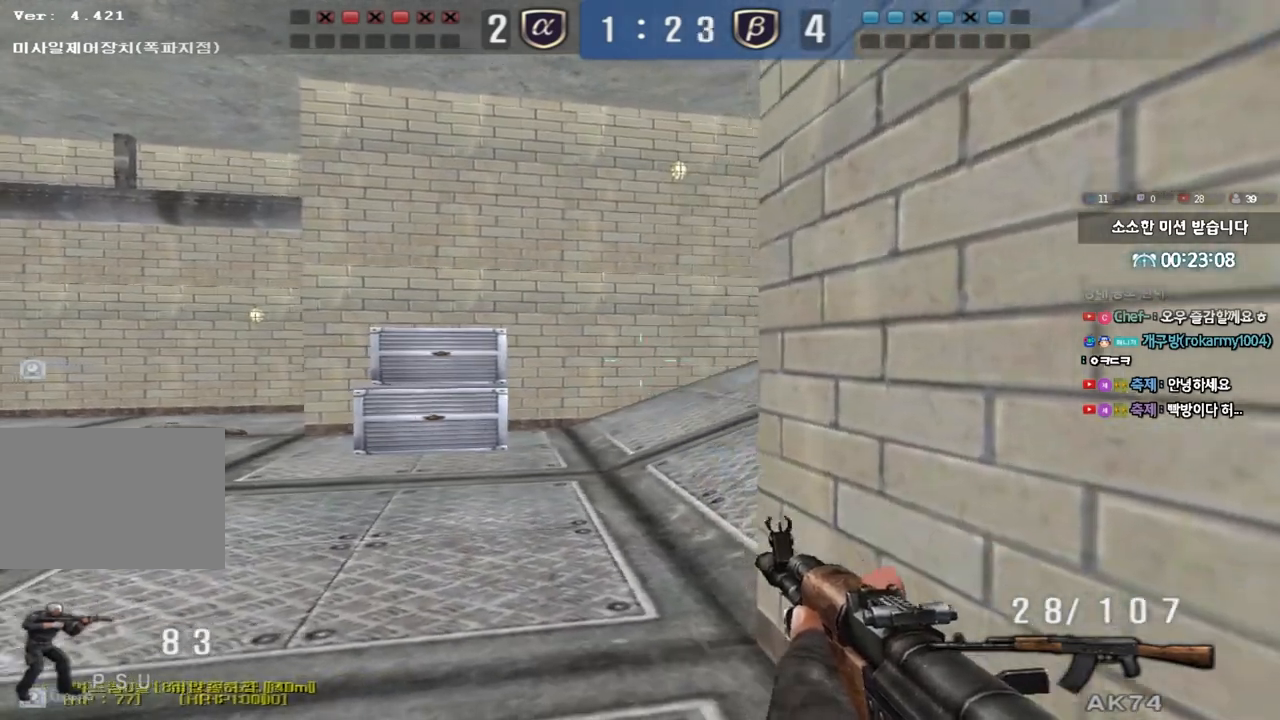
{"keys": ["a", "s", "shift"], "events": [[67, "d", "down"], [283, "d", "up"], [433, "s", "down"], [450, "a", "down"]]}
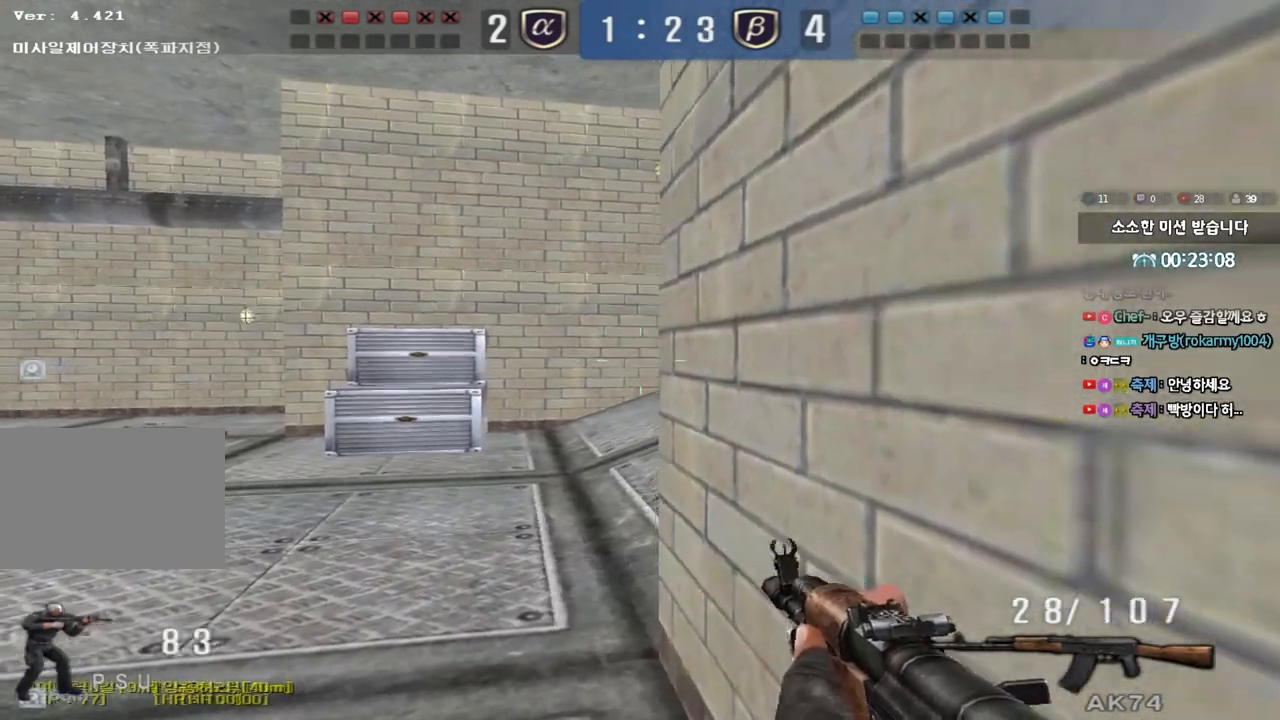
{"keys": ["shift"], "events": [[133, "a", "up"], [133, "s", "up"], [233, "d", "down"], [433, "d", "up"]]}
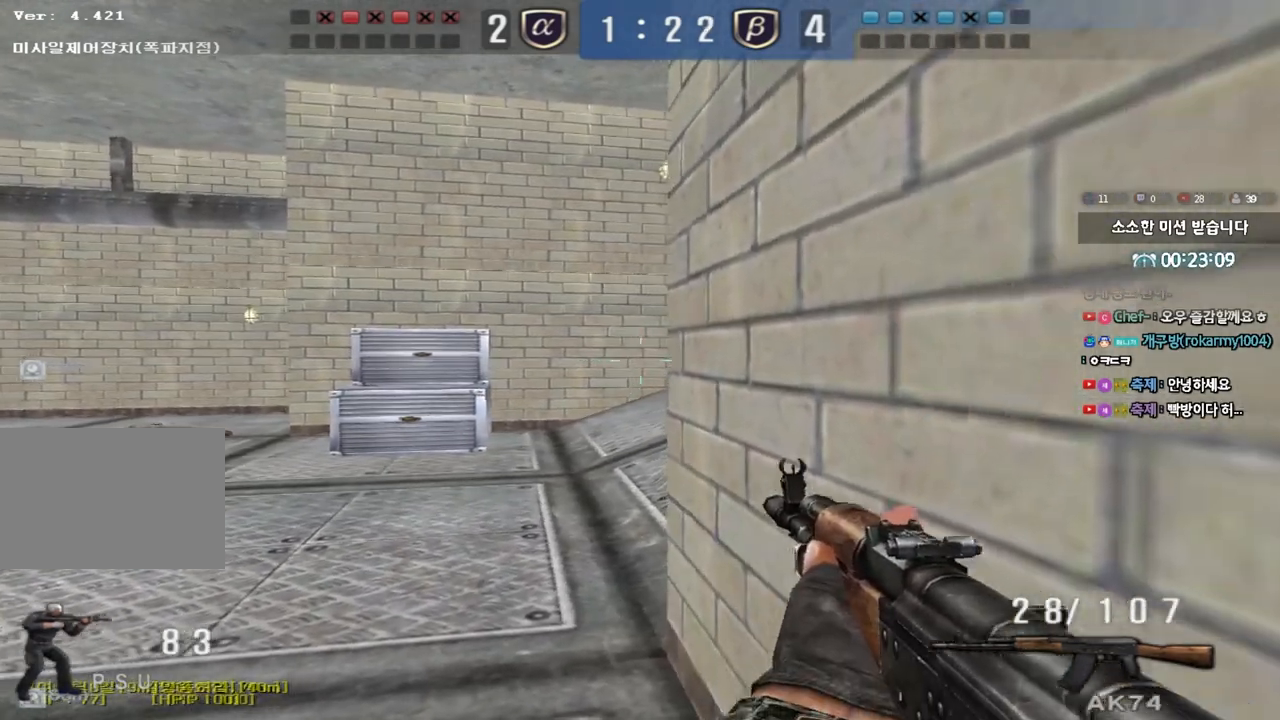
{"keys": ["s", "shift"], "events": [[33, "a", "down"], [50, "s", "down"], [450, "a", "up"]]}
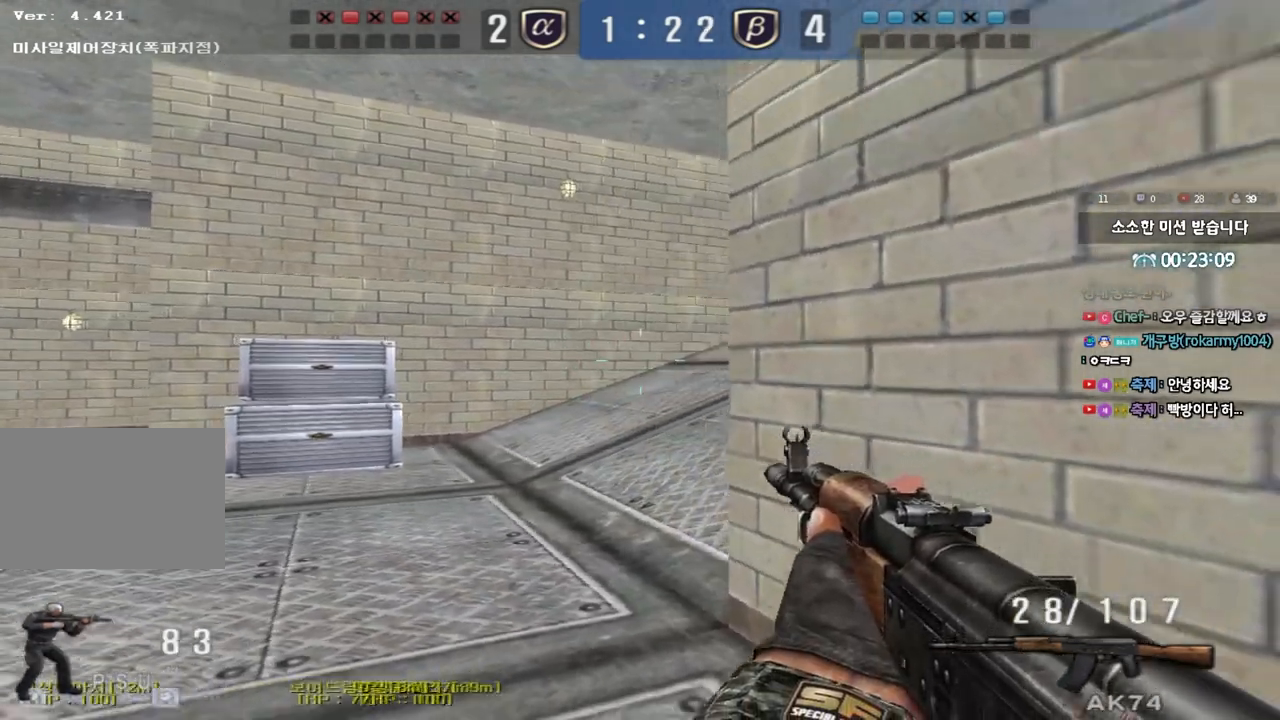
{"keys": ["shift"], "events": [[200, "d", "down"], [267, "s", "up"], [433, "d", "up"]]}
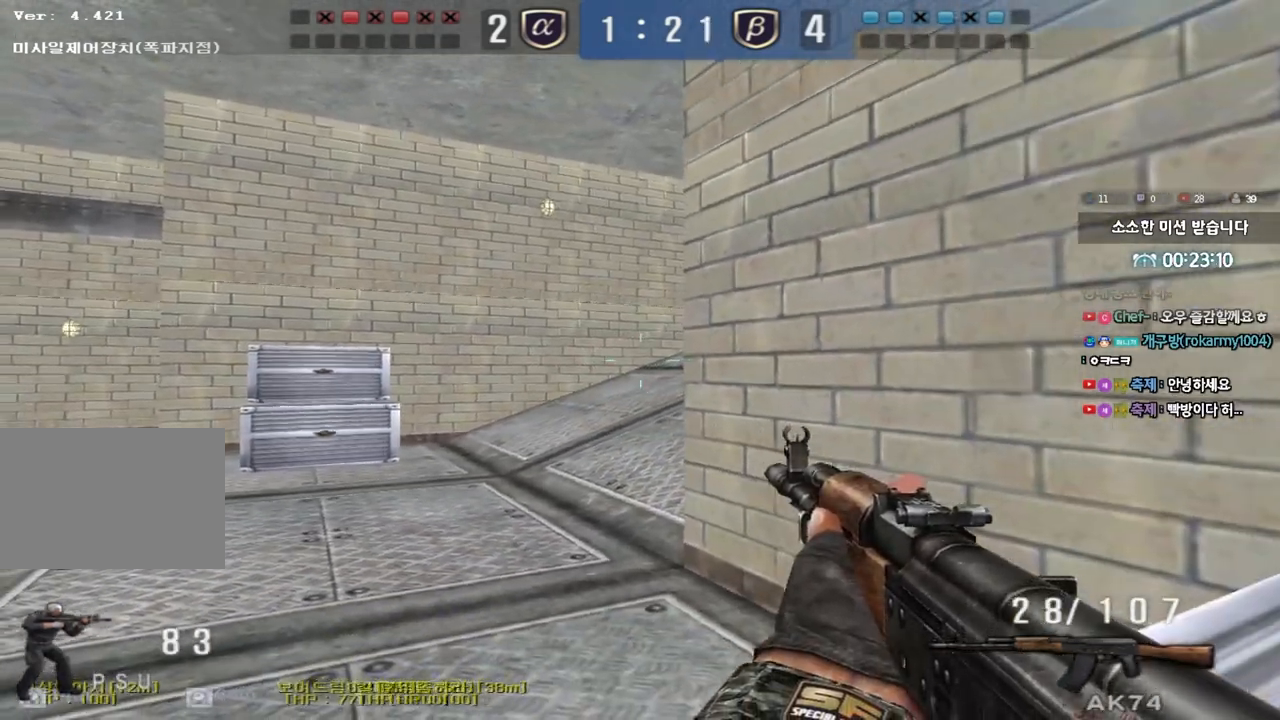
{"keys": ["d", "shift", "w"], "events": [[33, "a", "down"], [33, "w", "down"], [217, "a", "up"], [383, "d", "down"]]}
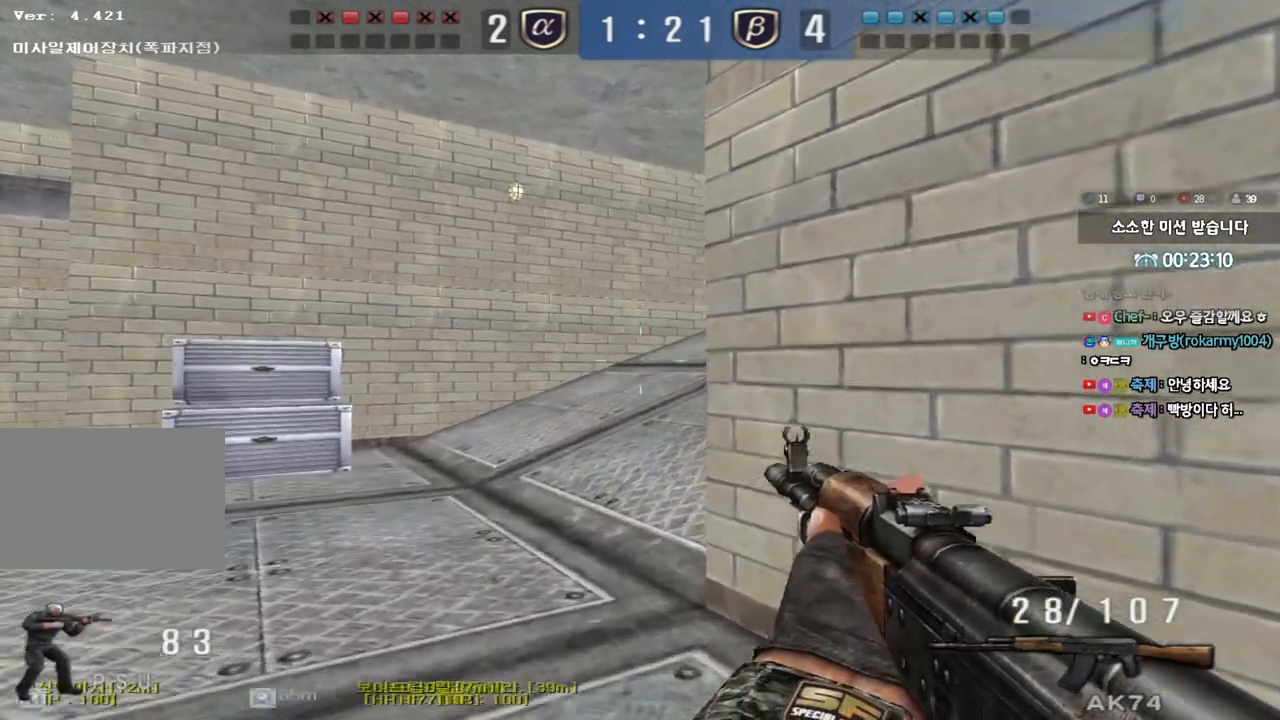
{"keys": ["a", "s", "shift"], "events": [[117, "w", "up"], [233, "d", "up"], [300, "a", "down"], [300, "s", "down"]]}
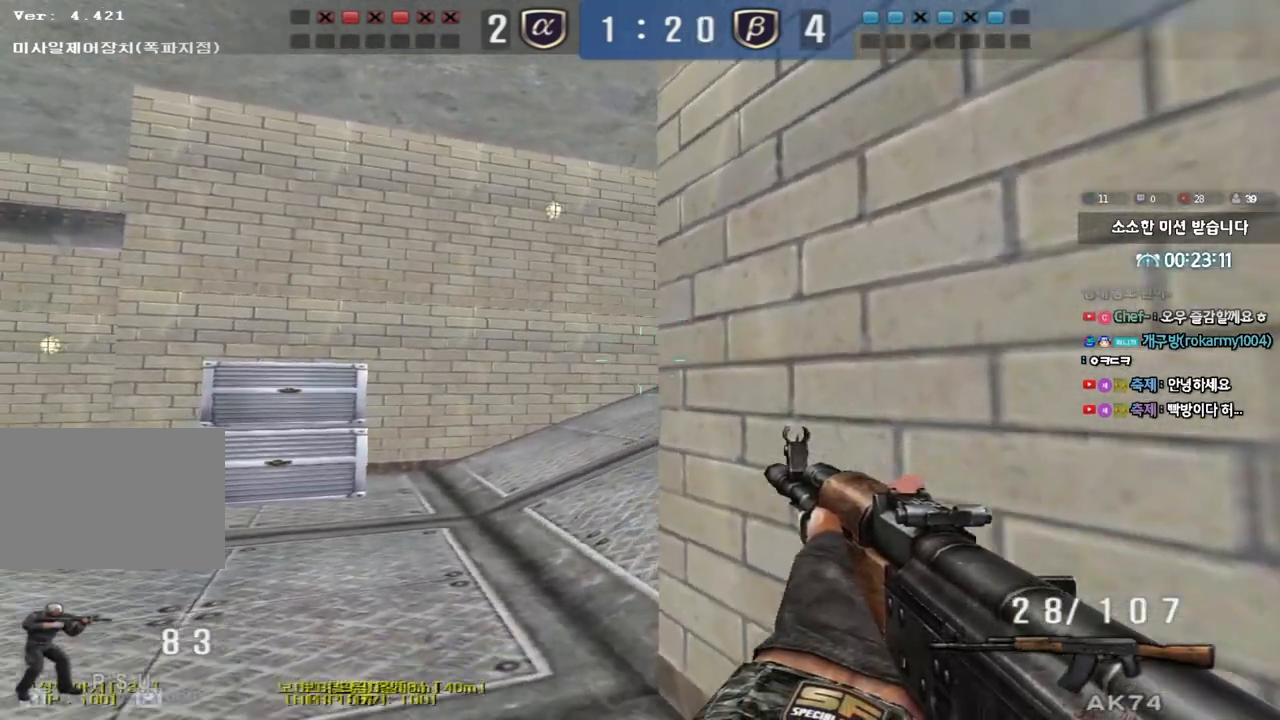
{"keys": ["s", "shift"], "events": [[217, "a", "up"]]}
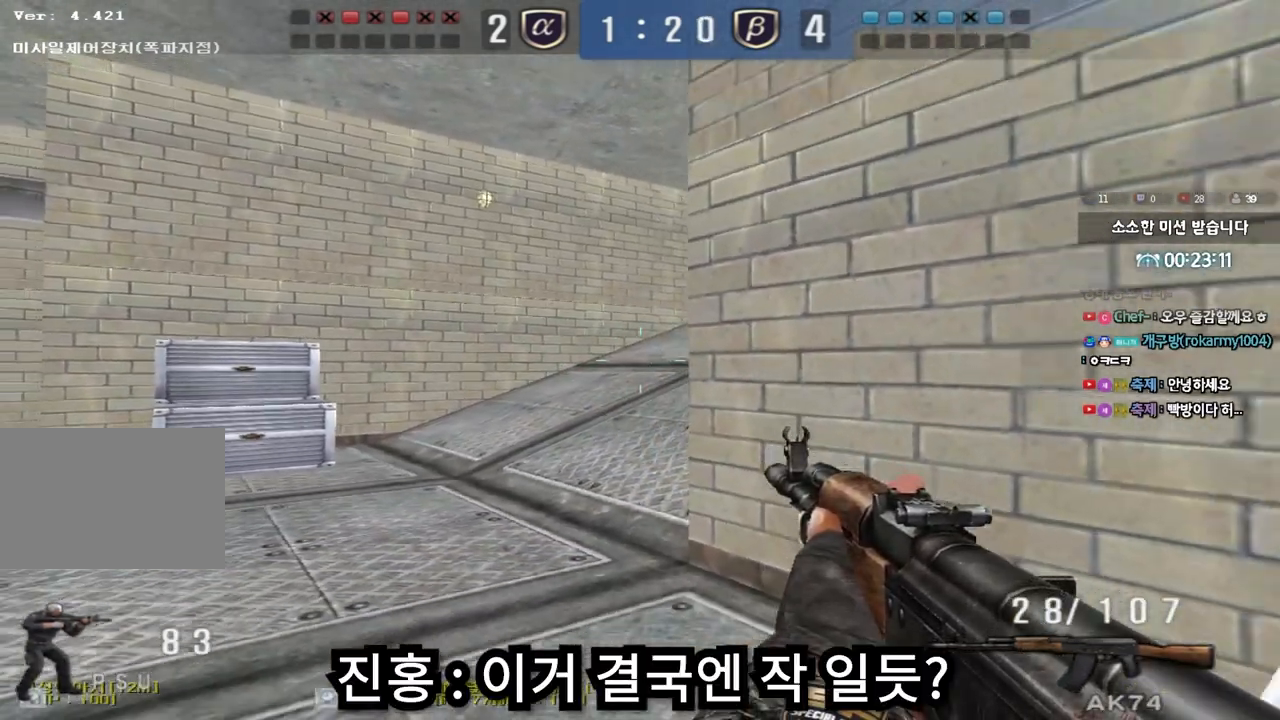
{"keys": ["d", "shift"], "events": [[67, "a", "down"], [133, "a", "up"], [150, "s", "up"], [300, "d", "down"], [300, "w", "down"], [500, "w", "up"]]}
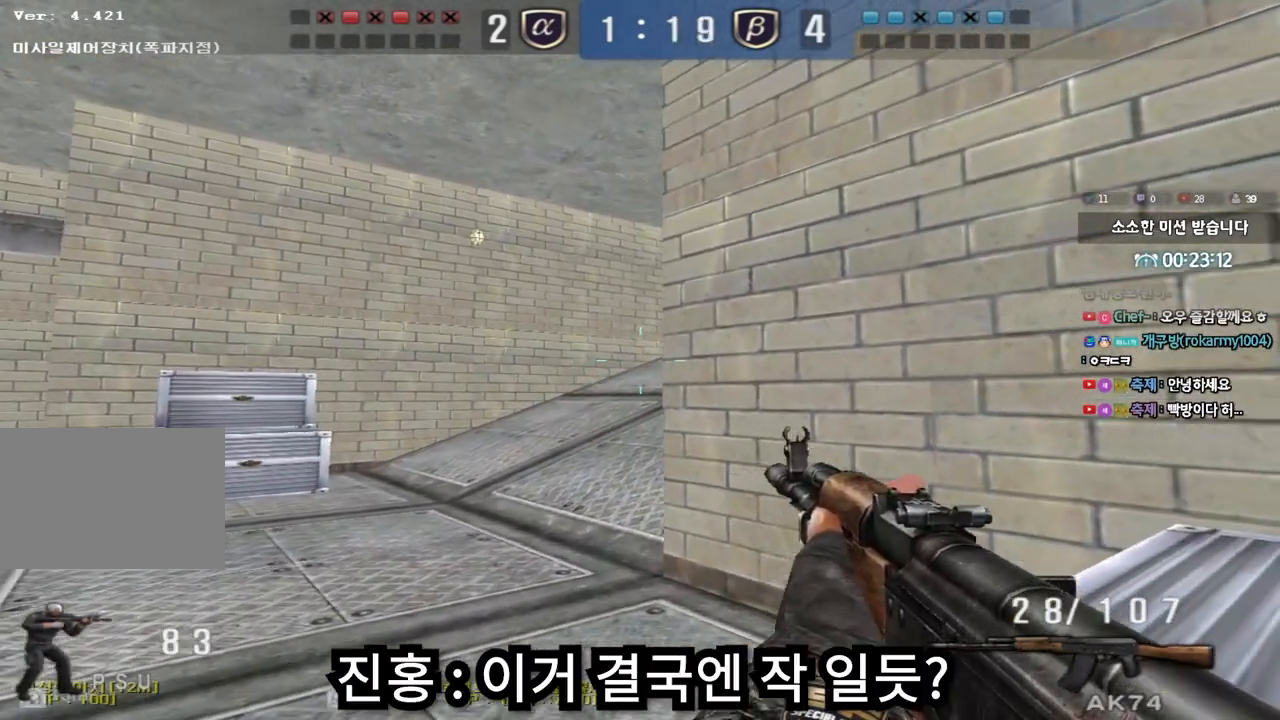
{"keys": ["d", "shift", "w"], "events": [[17, "d", "up"], [133, "s", "down"], [150, "a", "down"], [317, "a", "up"], [317, "s", "up"], [417, "d", "down"], [433, "w", "down"]]}
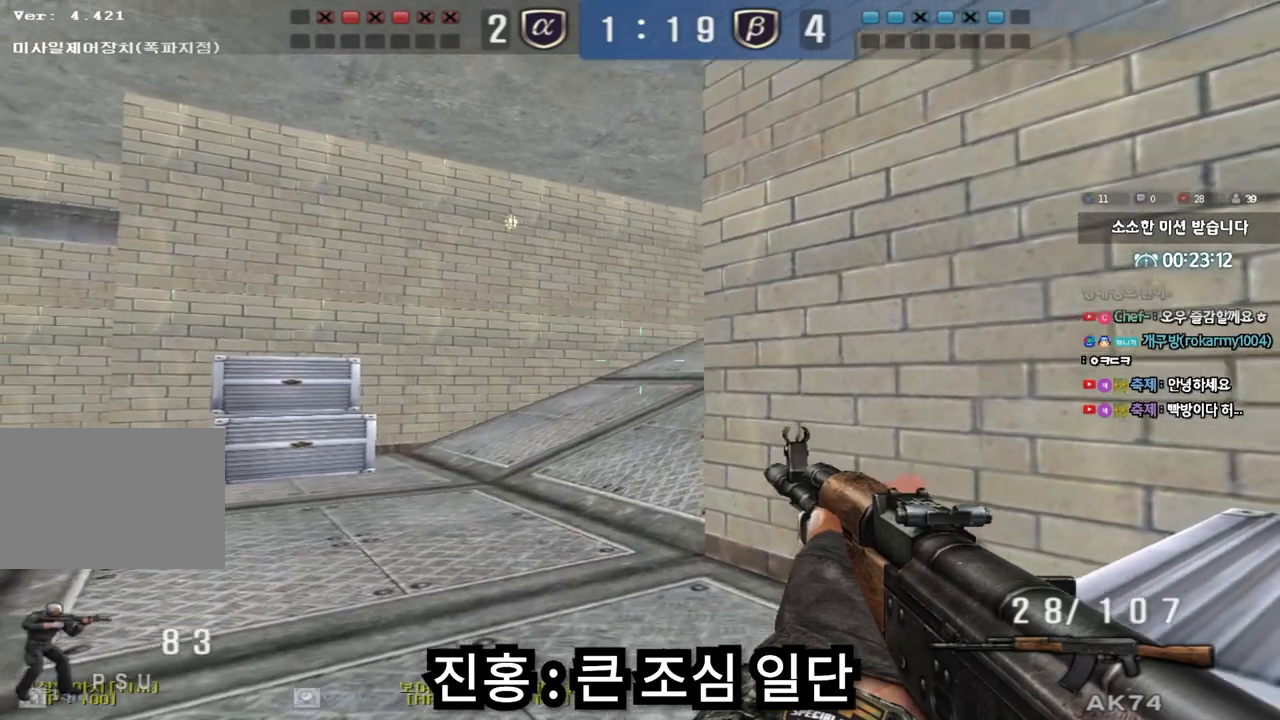
{"keys": ["shift"], "events": [[150, "w", "up"], [217, "d", "up"], [317, "a", "down"], [317, "s", "down"], [500, "a", "up"], [500, "s", "up"]]}
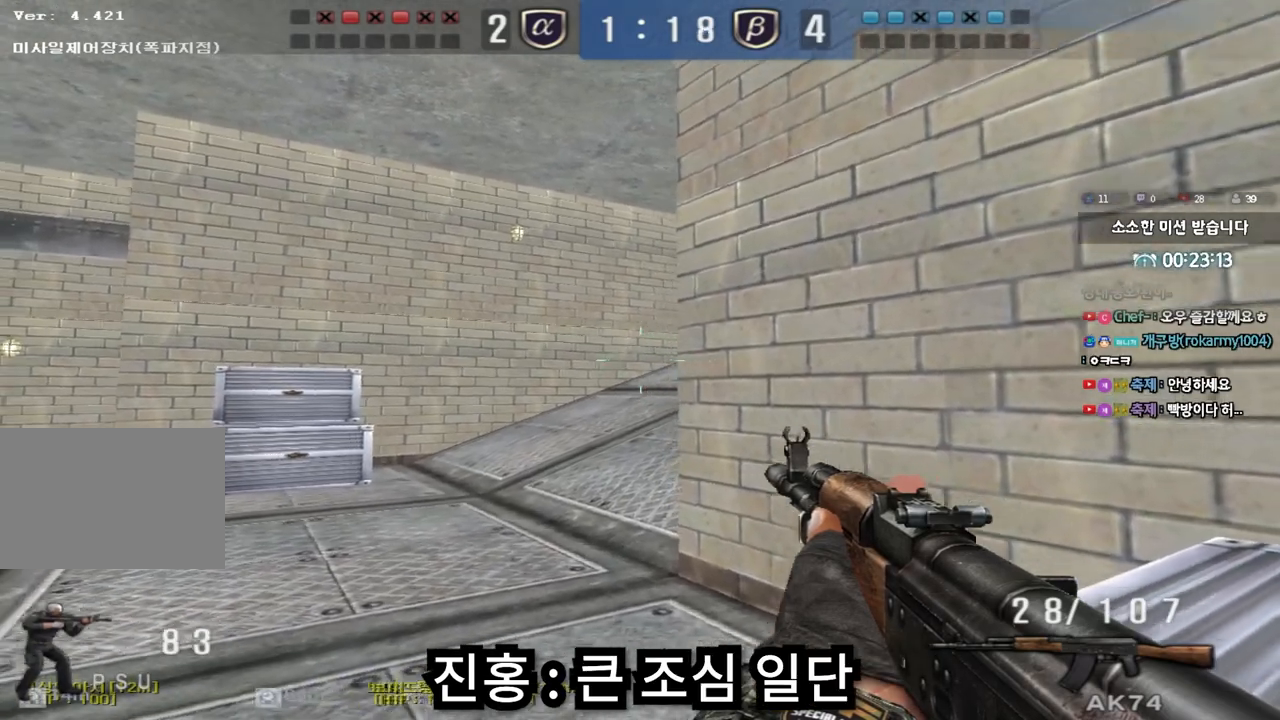
{"keys": ["a", "s", "shift"], "events": [[117, "d", "down"], [133, "w", "down"], [300, "w", "up"], [333, "d", "up"], [433, "a", "down"], [433, "s", "down"]]}
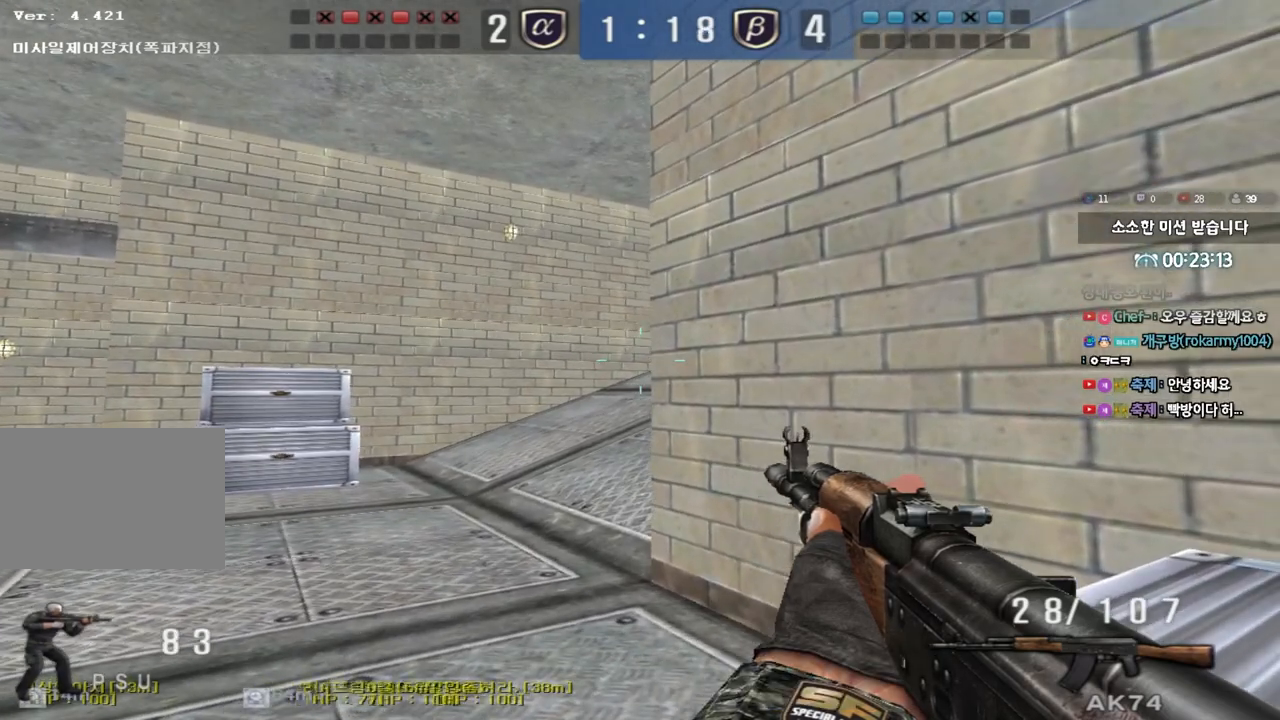
{"keys": ["d", "shift", "w"], "events": [[150, "a", "up"], [150, "s", "up"], [317, "d", "down"], [317, "w", "down"]]}
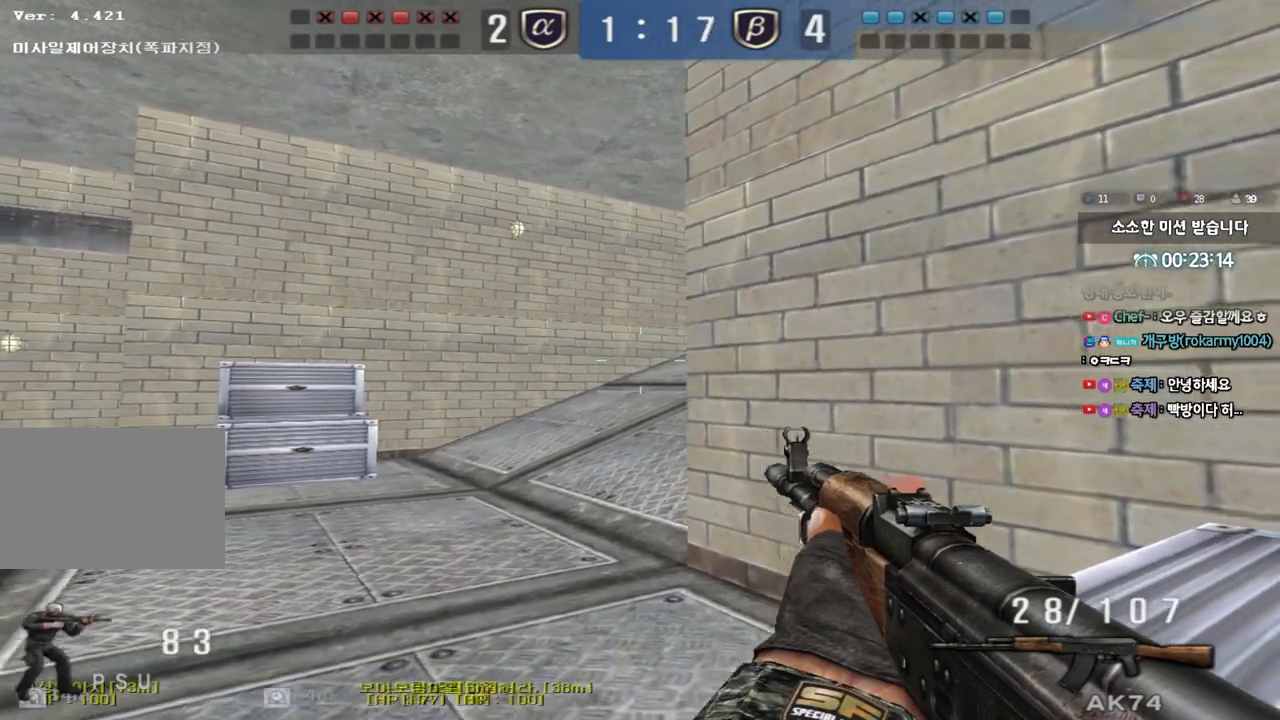
{"keys": ["d", "shift", "w"], "events": [[50, "d", "up"], [133, "a", "down"], [183, "a", "up"], [333, "d", "down"]]}
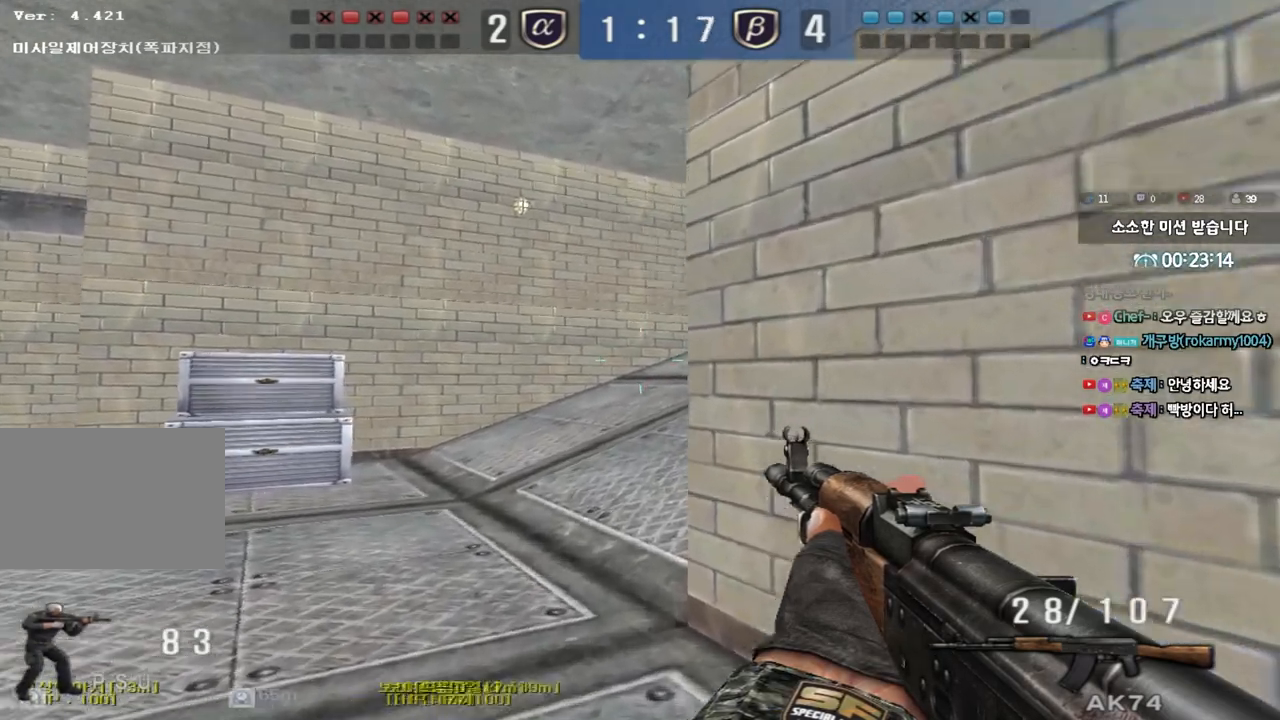
{"keys": ["shift"], "events": [[33, "w", "up"], [400, "d", "up"]]}
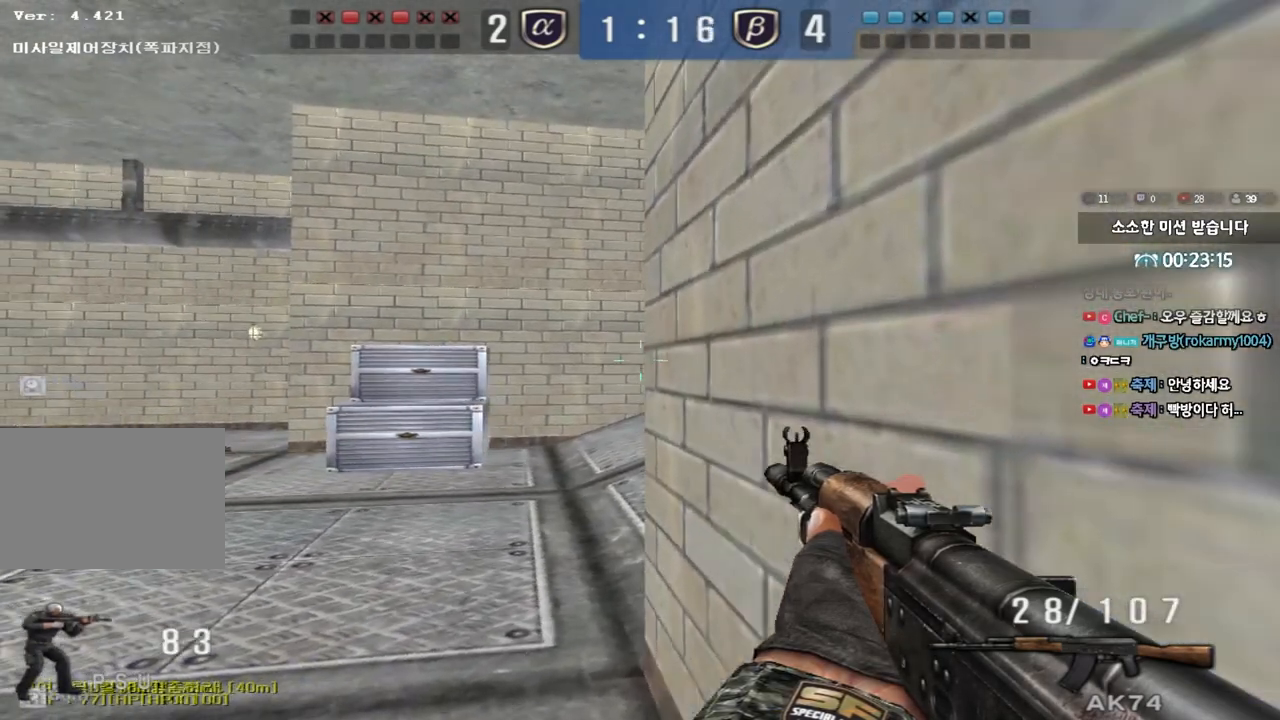
{"keys": ["d", "shift"], "events": [[67, "s", "down"], [83, "a", "down"], [217, "a", "up"], [217, "s", "up"], [300, "d", "down"]]}
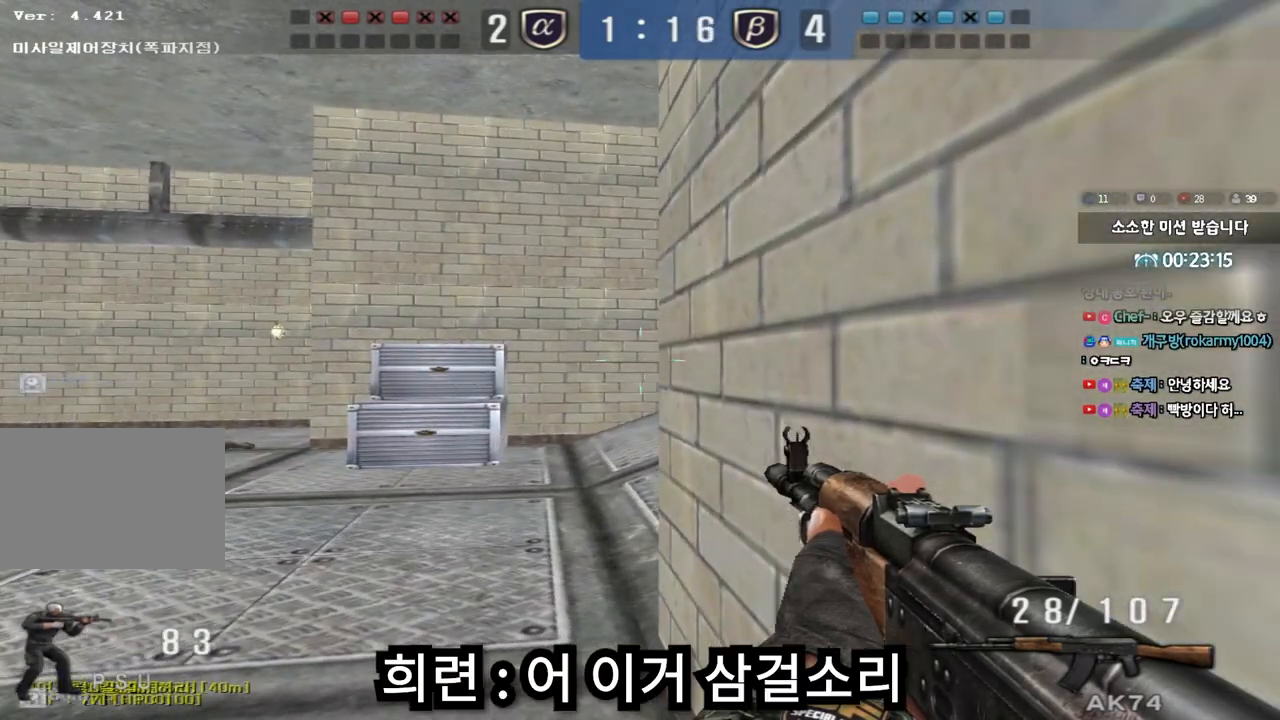
{"keys": ["d", "shift"], "events": [[17, "d", "up"], [117, "a", "down"], [117, "s", "down"], [300, "a", "up"], [300, "s", "up"], [383, "d", "down"]]}
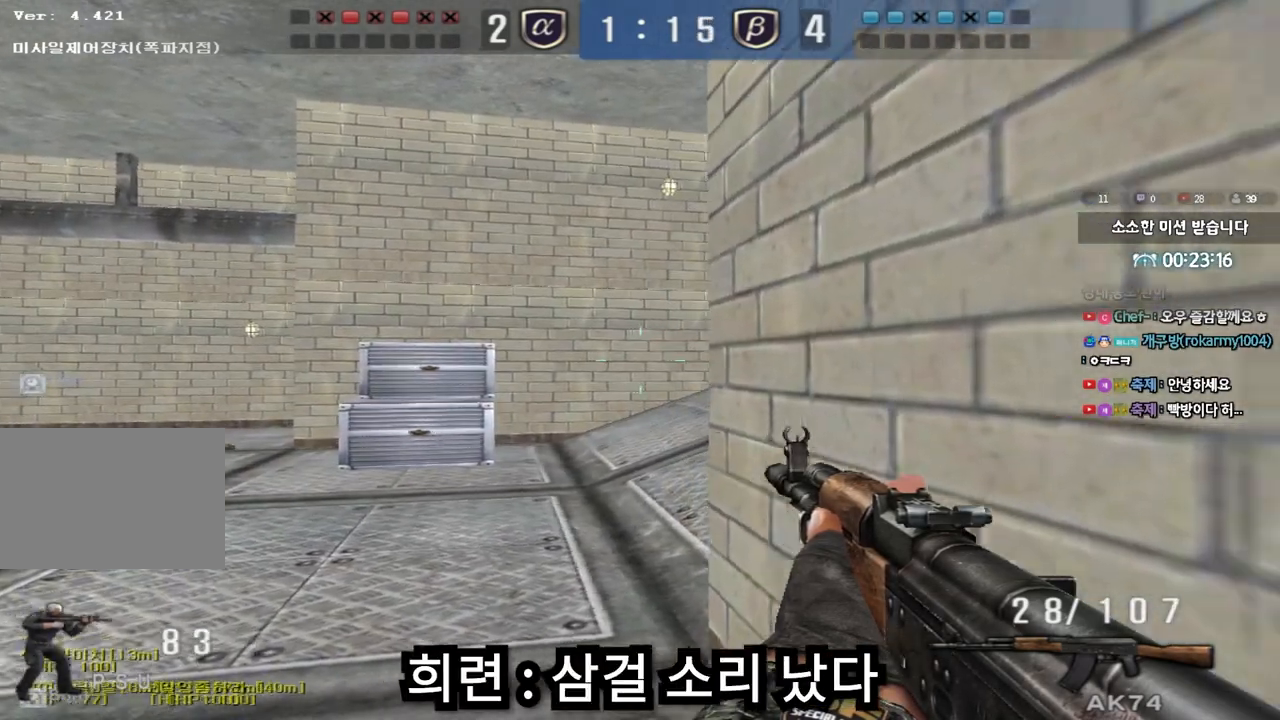
{"keys": ["d", "shift"], "events": [[117, "d", "up"], [200, "a", "down"], [200, "s", "down"], [367, "a", "up"], [367, "s", "up"], [500, "d", "down"]]}
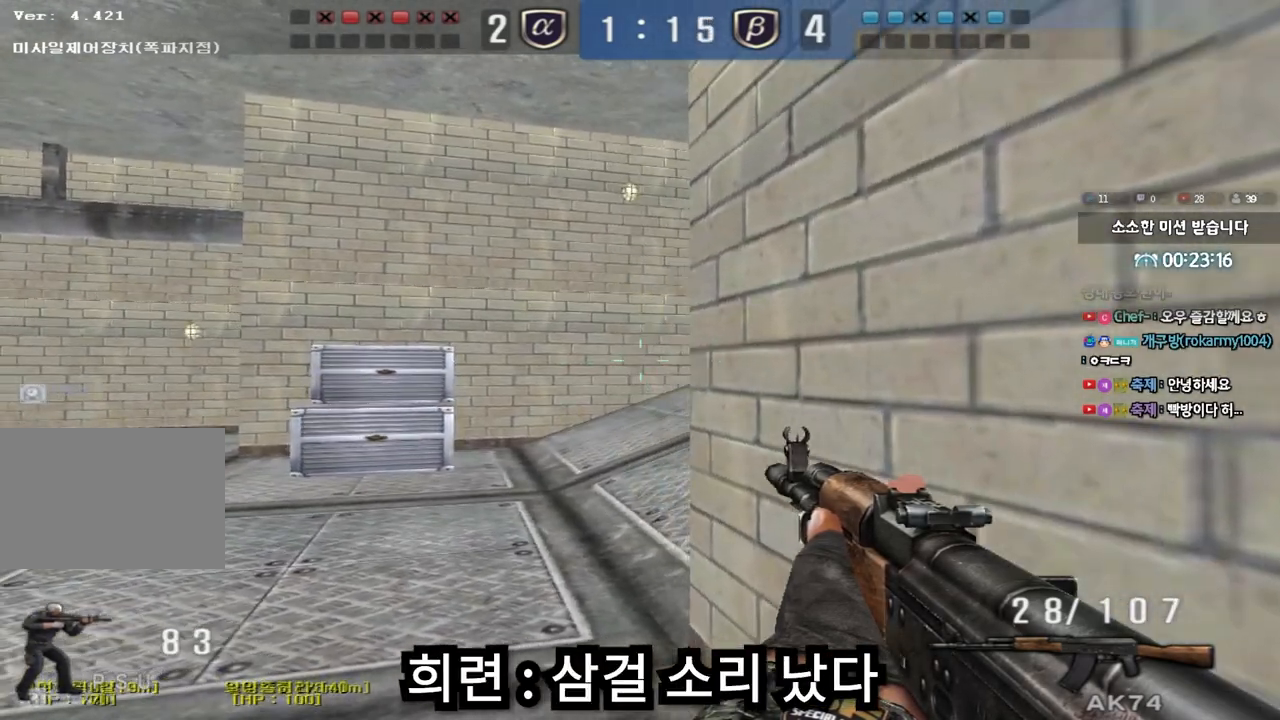
{"keys": ["a", "w"], "events": [[100, "d", "up"], [400, "shift", "up"], [433, "a", "down"], [433, "w", "down"]]}
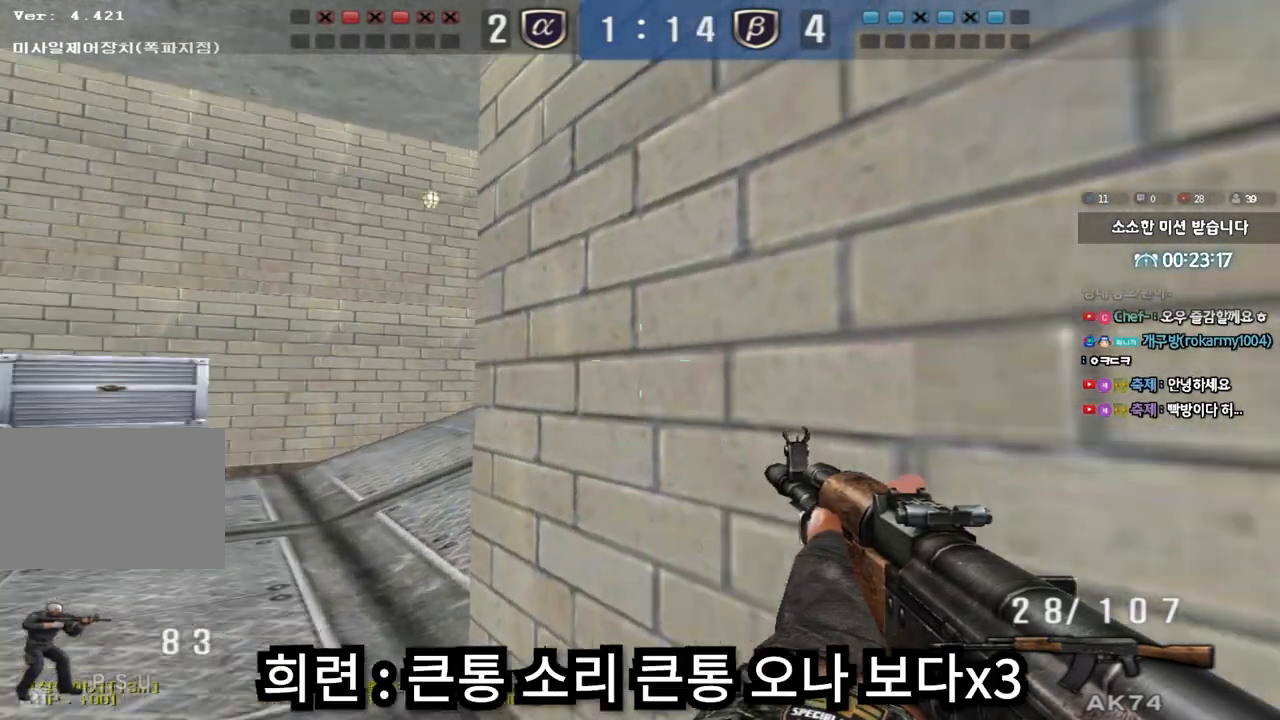
{"keys": ["ctrl"], "events": [[17, "ctrl", "down"], [100, "ctrl", "up"], [200, "ctrl", "down"], [300, "ctrl", "up"], [483, "w", "up"], [500, "a", "up"], [500, "ctrl", "down"]]}
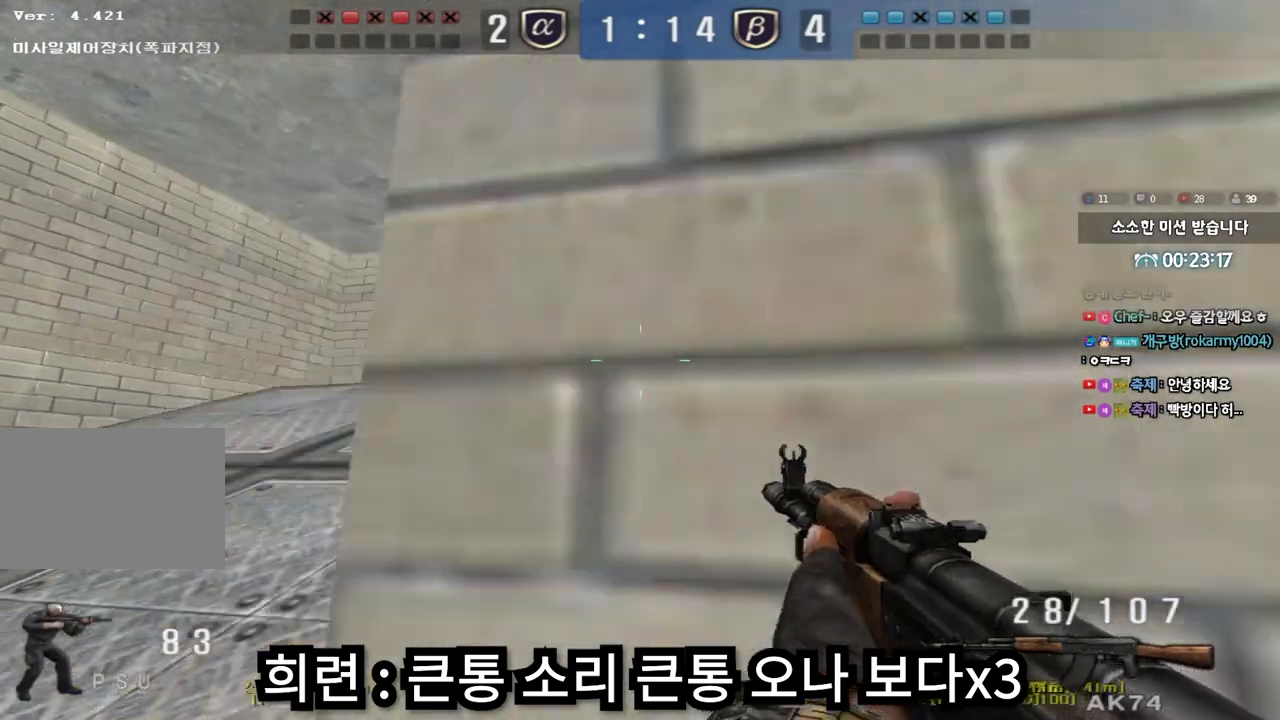
{"keys": ["d", "w"], "events": [[67, "ctrl", "up"], [83, "d", "down"], [83, "w", "down"], [300, "ctrl", "down"], [300, "d", "up"], [317, "w", "up"], [400, "ctrl", "up"], [400, "d", "down"], [400, "w", "down"]]}
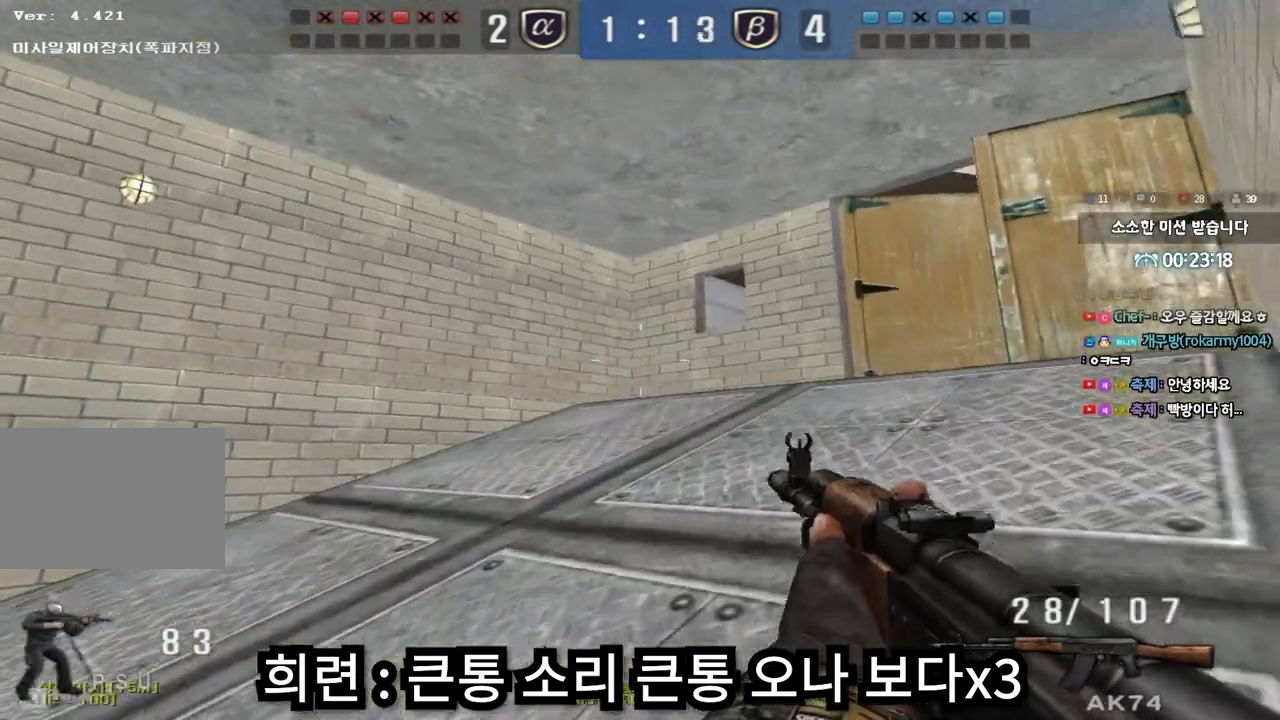
{"keys": ["a", "w"], "events": [[100, "ctrl", "down"], [100, "d", "up"], [117, "w", "up"], [183, "ctrl", "up"], [200, "d", "down"], [200, "w", "down"], [333, "ctrl", "down"], [333, "d", "up"], [333, "w", "up"], [400, "ctrl", "up"], [400, "w", "down"], [500, "a", "down"]]}
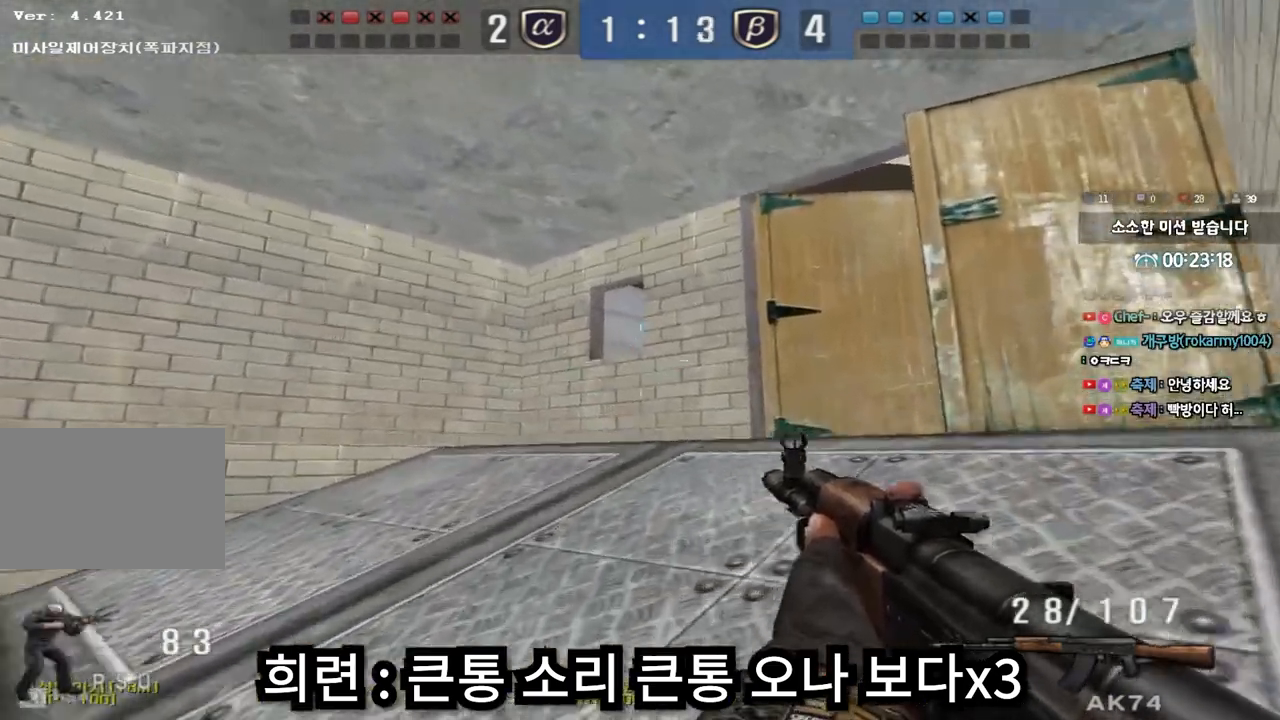
{"keys": ["shift"], "events": [[50, "shift", "down"], [133, "shift", "up"], [250, "shift", "down"], [350, "shift", "up"], [500, "a", "up"], [500, "shift", "down"], [500, "w", "up"]]}
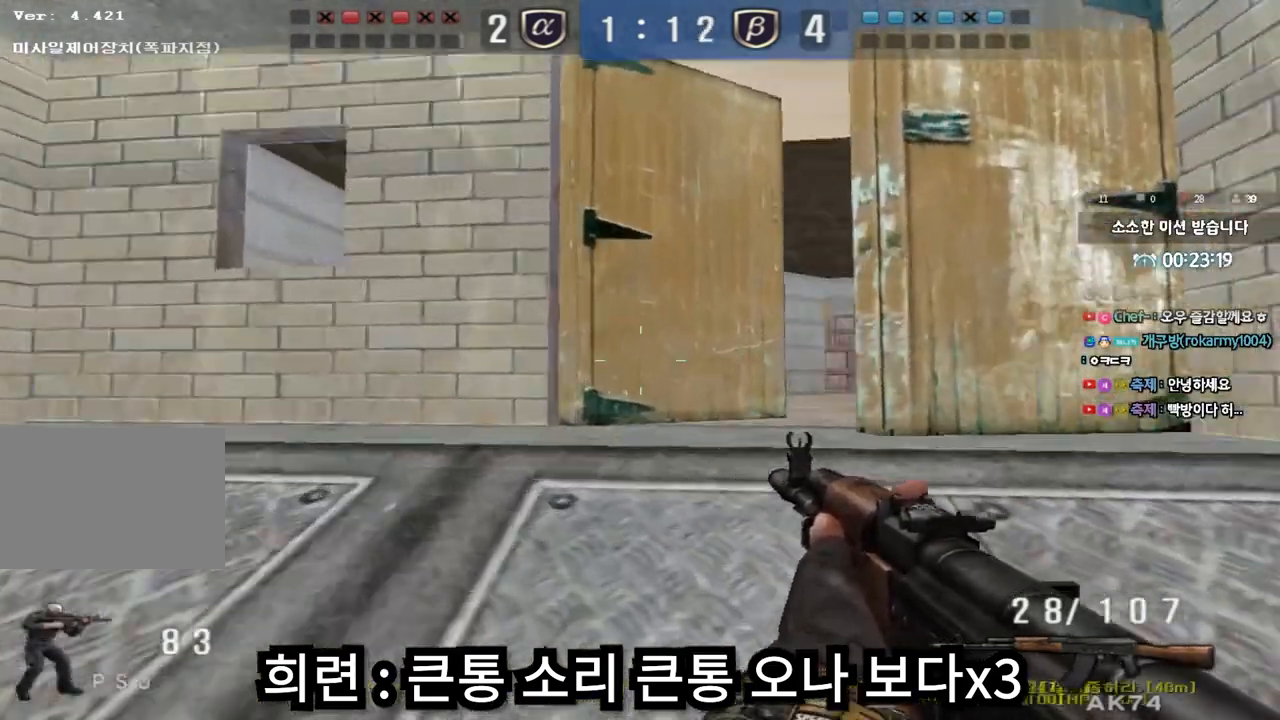
{"keys": ["a", "w"], "events": [[50, "space", "down"], [133, "space", "up"], [417, "shift", "up"], [500, "a", "down"], [500, "w", "down"]]}
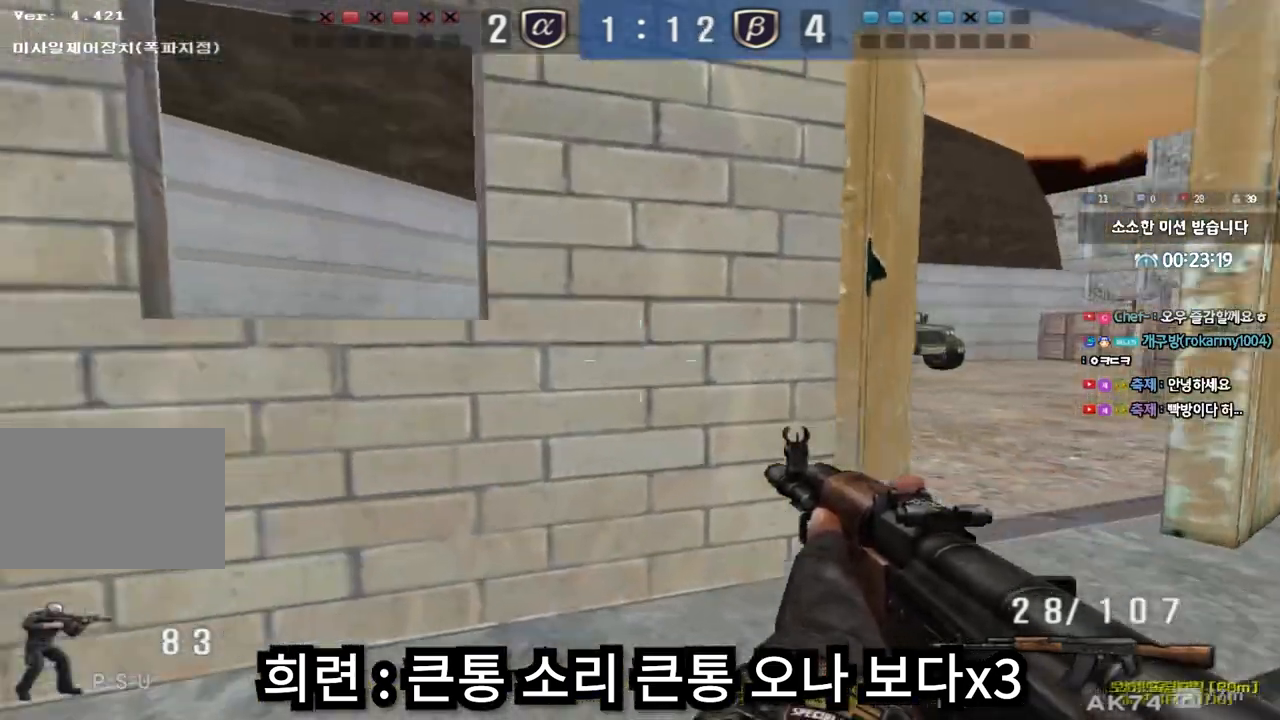
{"keys": ["d", "w"], "events": [[267, "a", "up"], [350, "d", "down"]]}
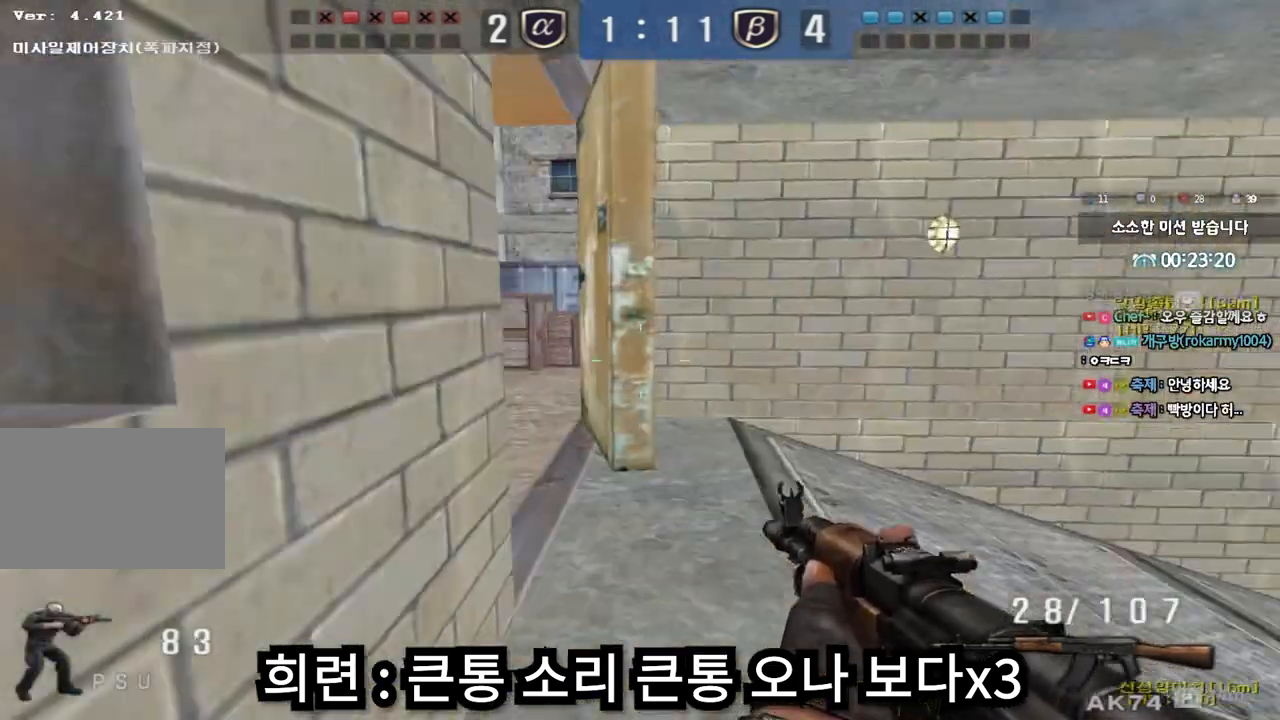
{"keys": ["shift"], "events": [[67, "shift", "down"], [100, "d", "up"], [100, "w", "up"], [117, "space", "down"], [233, "space", "up"]]}
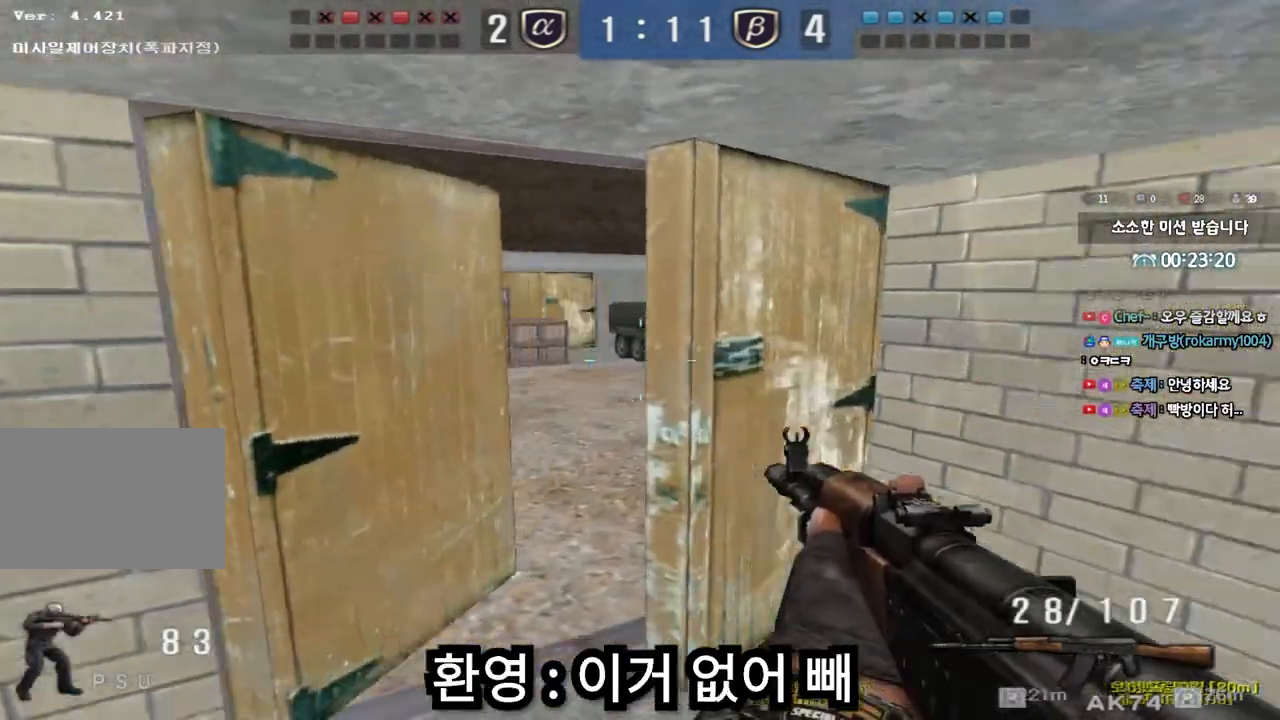
{"keys": ["d", "w"], "events": [[300, "shift", "up"], [333, "w", "down"], [350, "d", "down"]]}
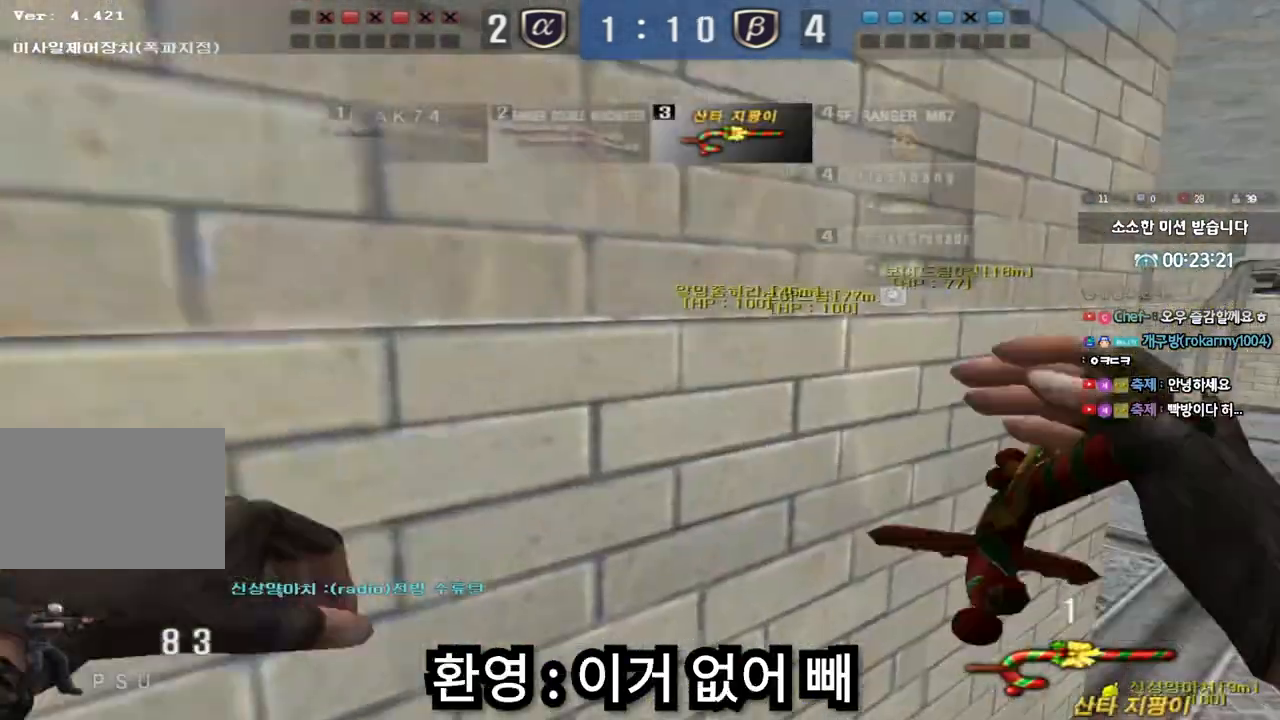
{"keys": ["d", "w"], "events": [[100, "d", "up"], [117, "ctrl", "down"], [117, "w", "up"], [200, "w", "down"], [217, "ctrl", "up"], [217, "d", "down"]]}